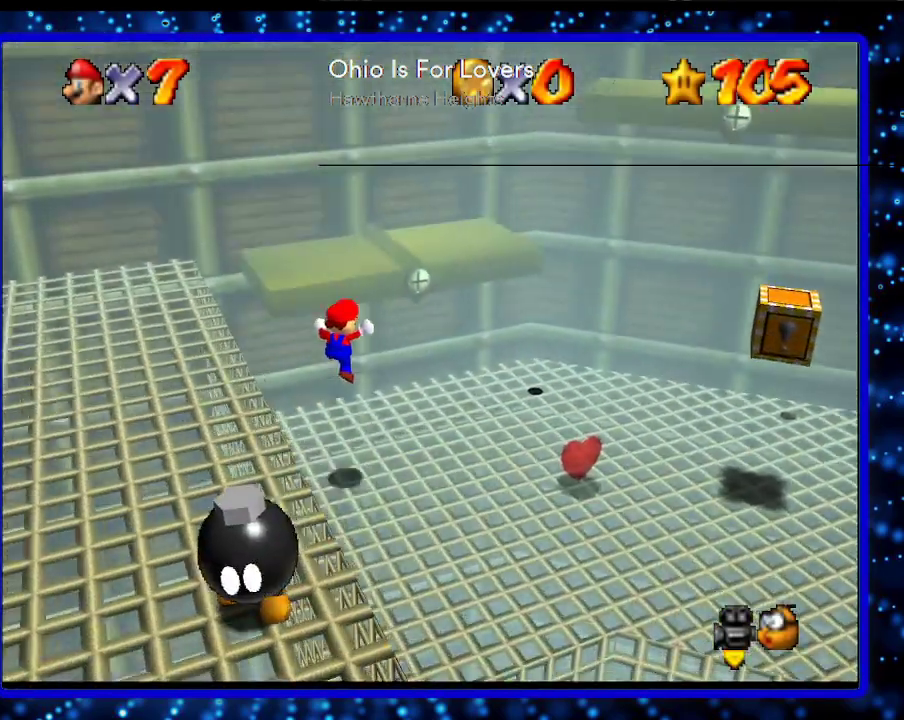
Gameplay with a controller (Nintendo layout); each line is a JSON object with the inputs held at the frame after it. "events" lists button and stick changes between this image and that frame as [ms after this image, input, new state], when the widget could be followed in between. Not read: L3 R3.
{"buttons": ["C_RIGHT"], "left_stick": "right", "events": [[167, "left_stick", "right"], [483, "C_RIGHT", "down"]]}
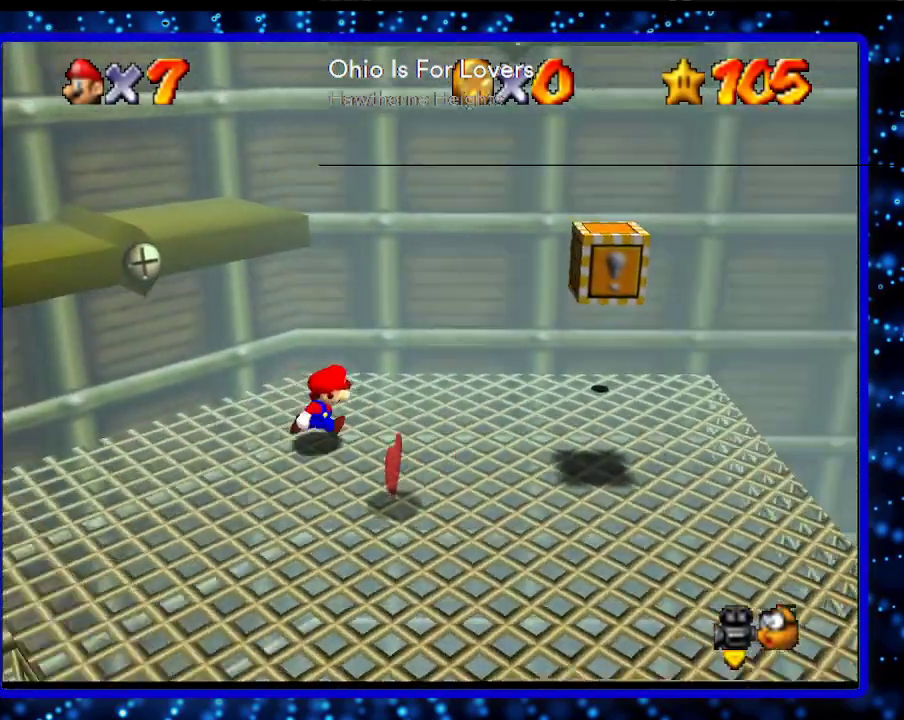
{"buttons": [], "left_stick": "down-right", "events": [[50, "C_RIGHT", "up"], [233, "left_stick", "down-right"]]}
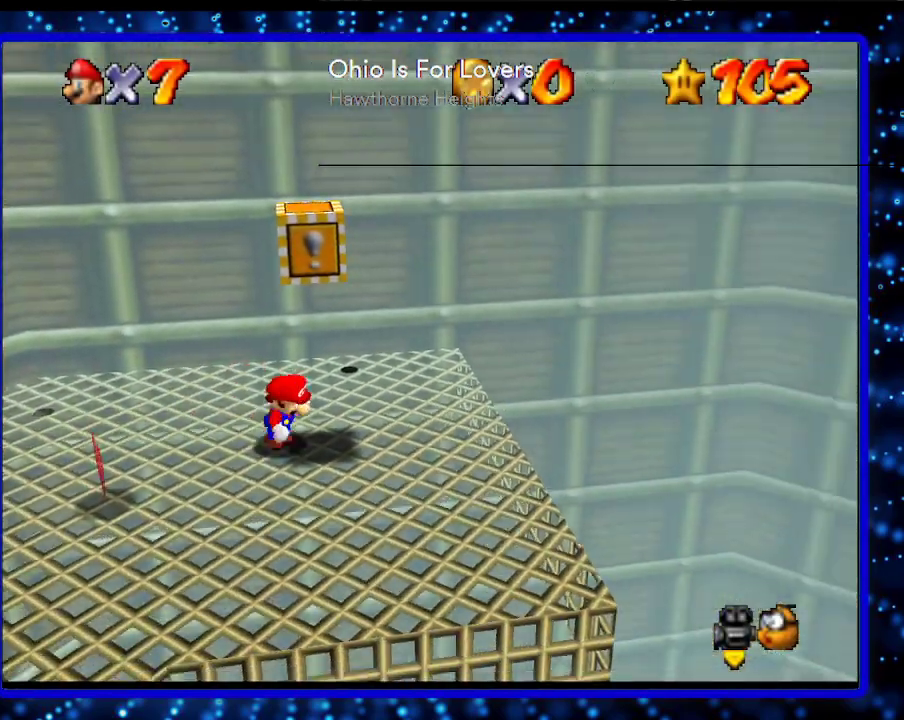
{"buttons": [], "left_stick": "down-right", "events": [[50, "left_stick", "up-left"], [133, "A", "down"], [233, "left_stick", "down-right"], [300, "A", "up"]]}
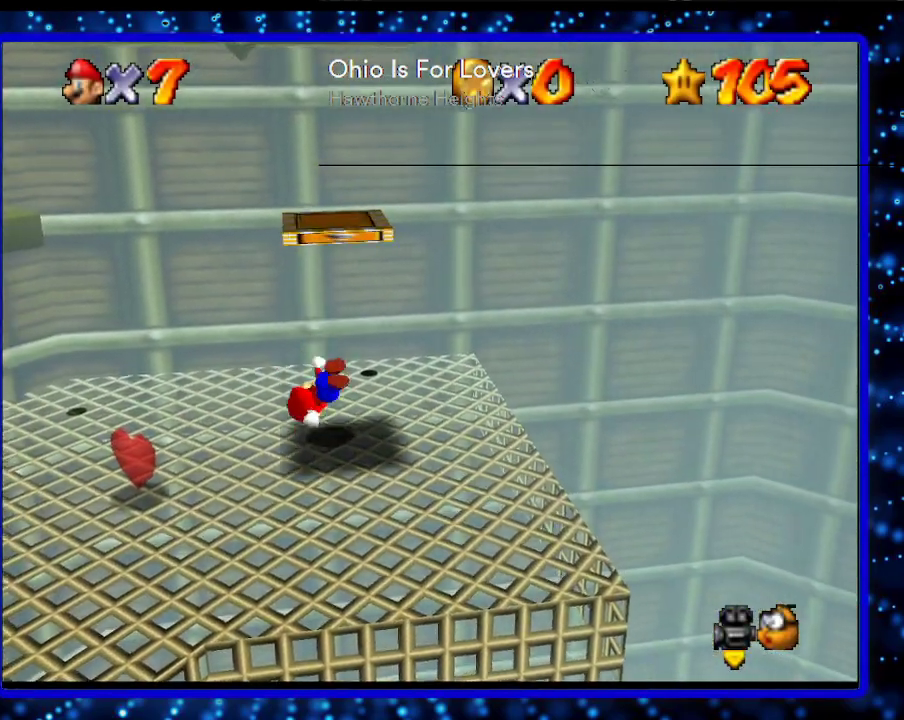
{"buttons": ["A"], "left_stick": "right", "events": [[50, "left_stick", "center"], [150, "A", "down"], [417, "left_stick", "right"]]}
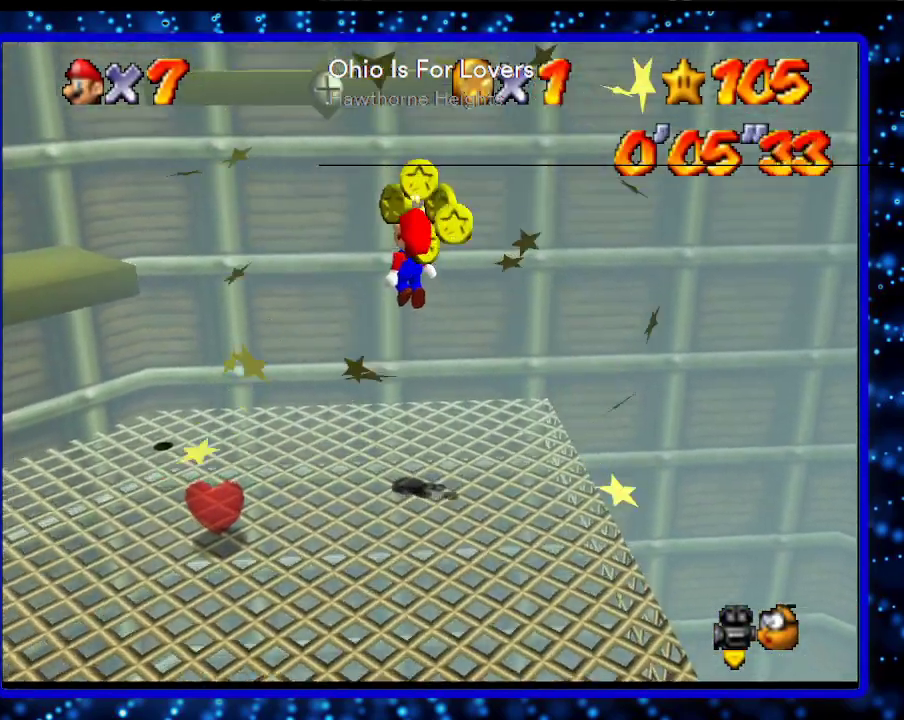
{"buttons": ["C_RIGHT"], "left_stick": "up-right", "events": [[17, "left_stick", "center"], [50, "B", "down"], [150, "B", "up"], [167, "A", "up"], [167, "left_stick", "up-right"], [417, "C_RIGHT", "down"]]}
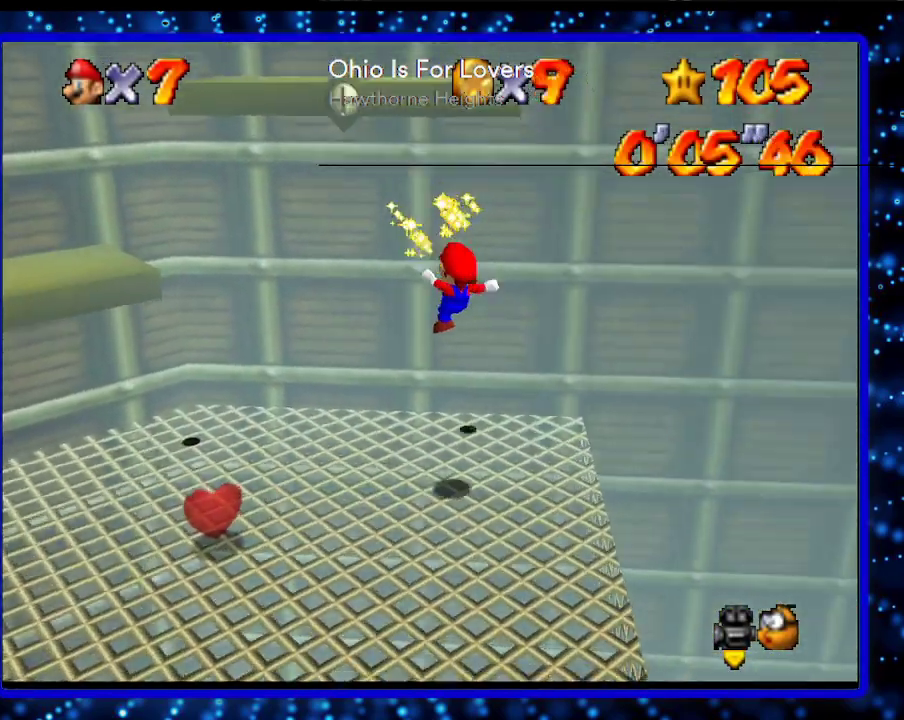
{"buttons": [], "left_stick": "up-right", "events": [[17, "C_RIGHT", "up"]]}
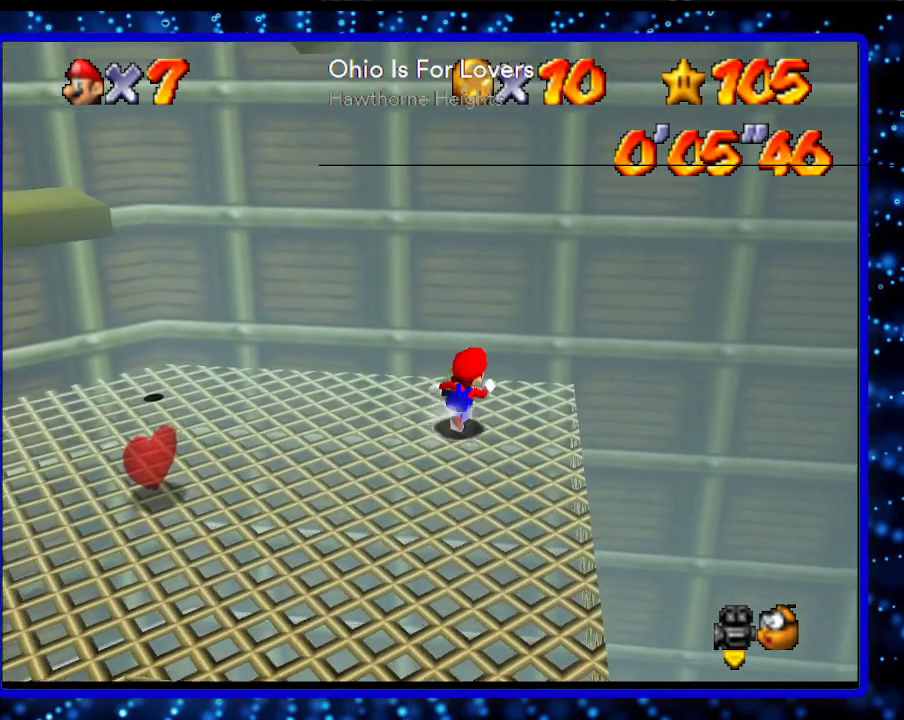
{"buttons": [], "left_stick": "down", "events": [[233, "left_stick", "down-right"], [333, "left_stick", "down"]]}
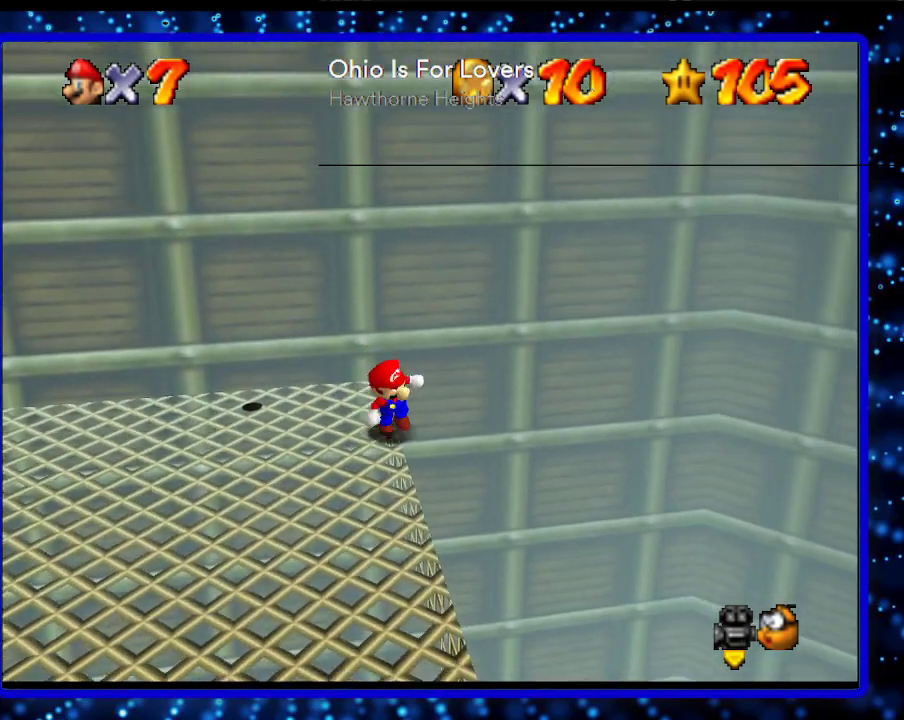
{"buttons": [], "left_stick": "center", "events": [[17, "left_stick", "up-left"], [200, "A", "down"], [383, "A", "up"], [417, "left_stick", "center"]]}
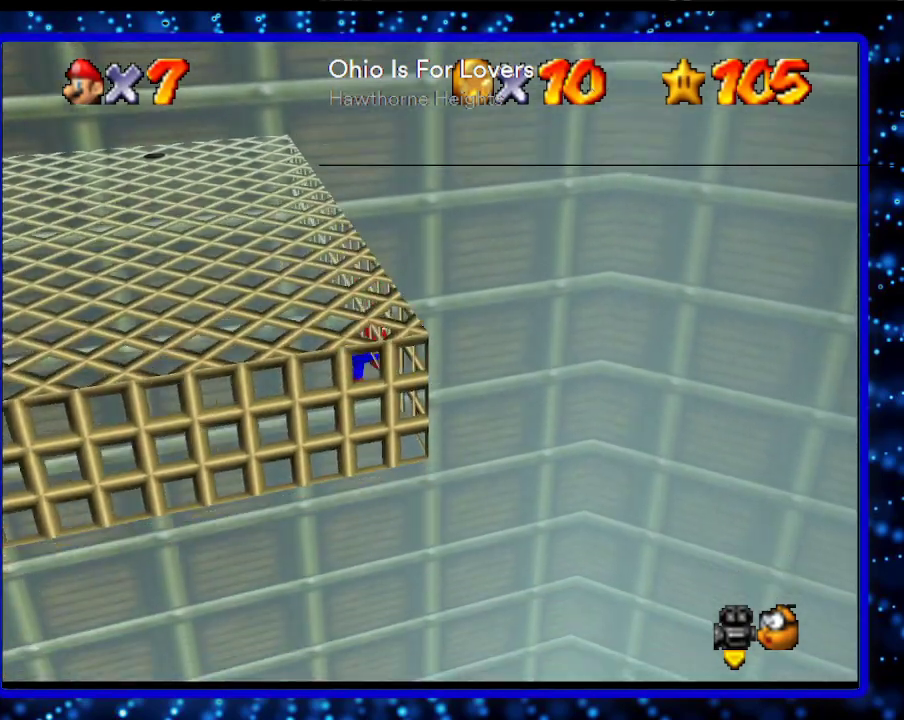
{"buttons": [], "left_stick": "center", "events": [[117, "L1", "down"], [333, "L1", "up"]]}
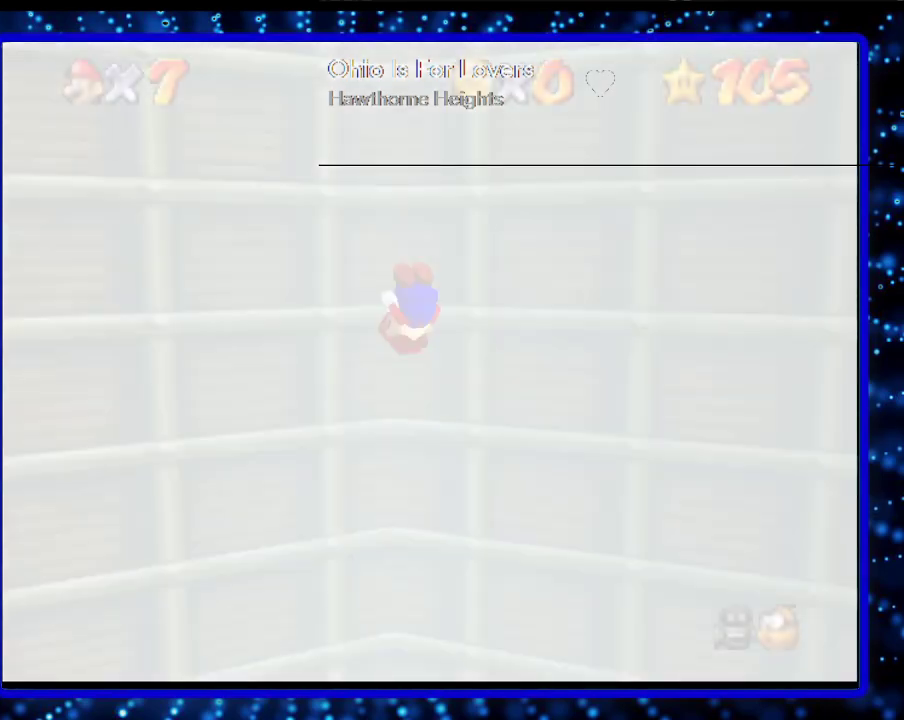
{"buttons": [], "left_stick": "center", "events": []}
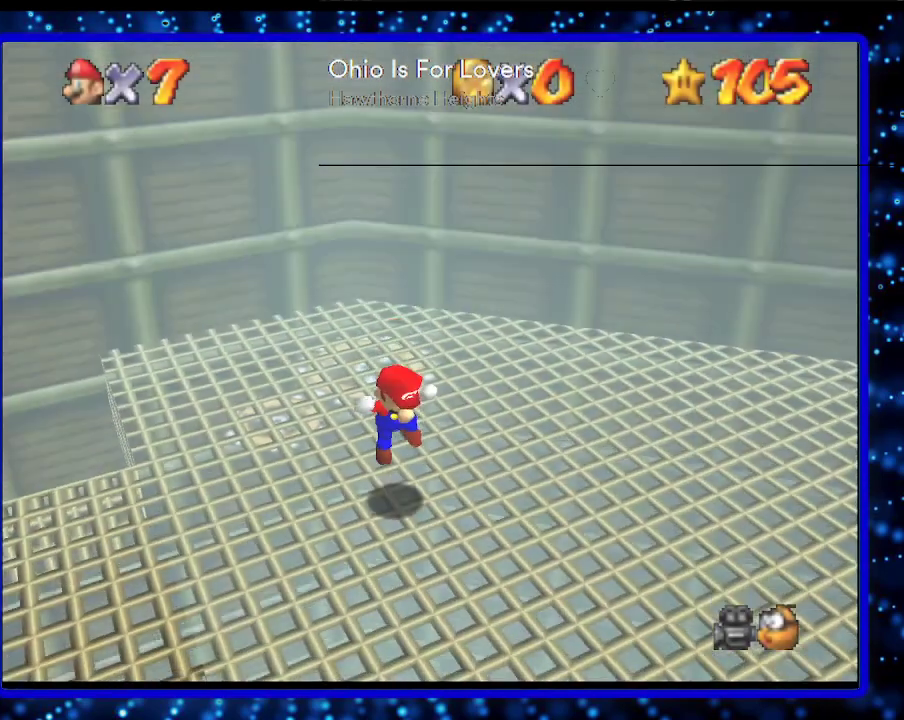
{"buttons": [], "left_stick": "center", "events": []}
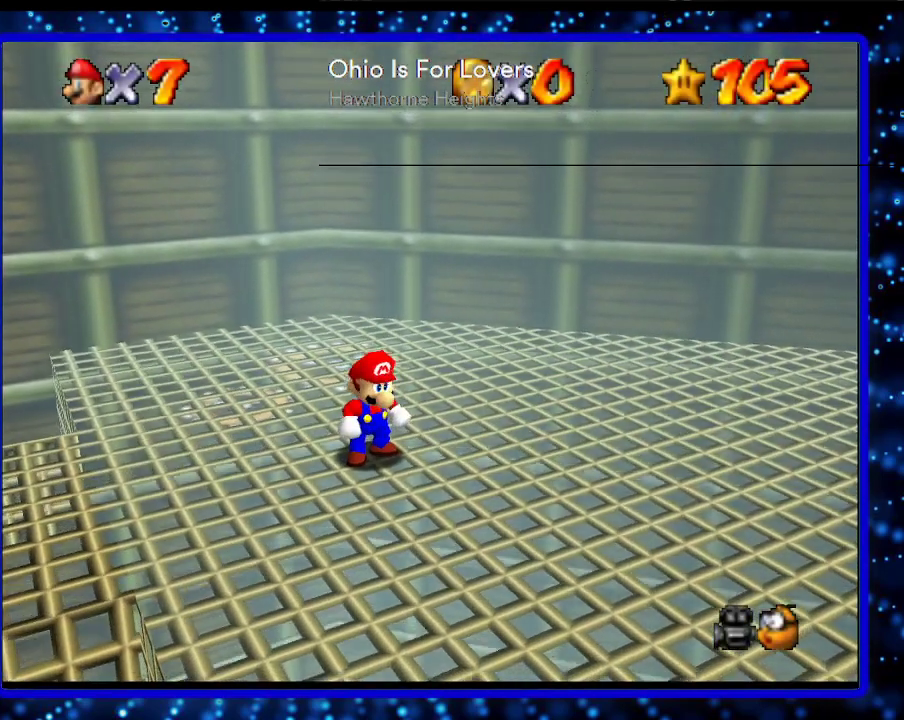
{"buttons": [], "left_stick": "center", "events": []}
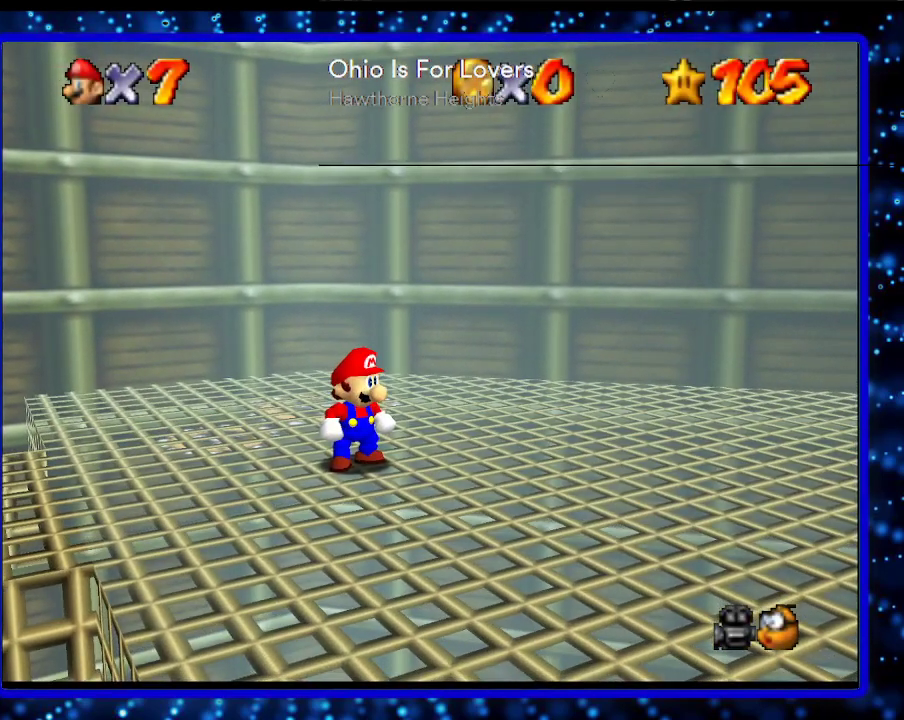
{"buttons": [], "left_stick": "center", "events": []}
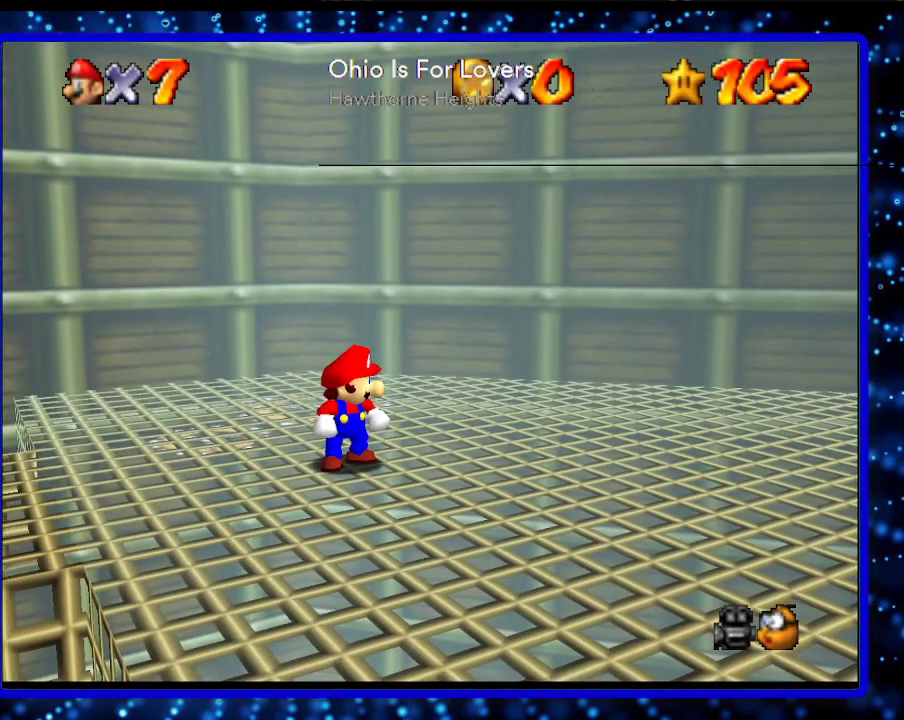
{"buttons": [], "left_stick": "center", "events": []}
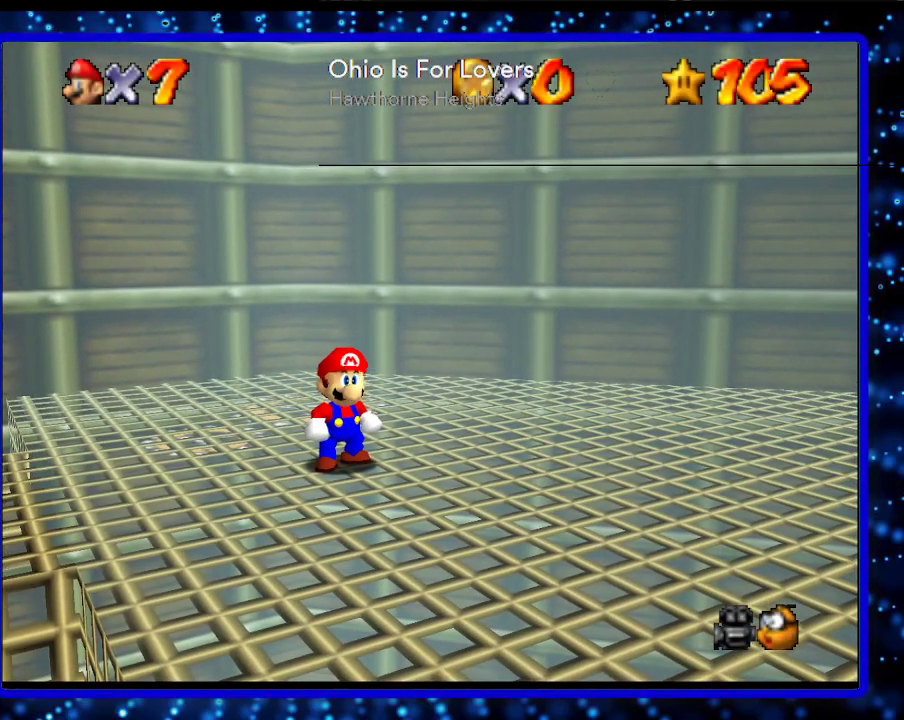
{"buttons": [], "left_stick": "center", "events": [[267, "L1", "down"], [483, "L1", "up"]]}
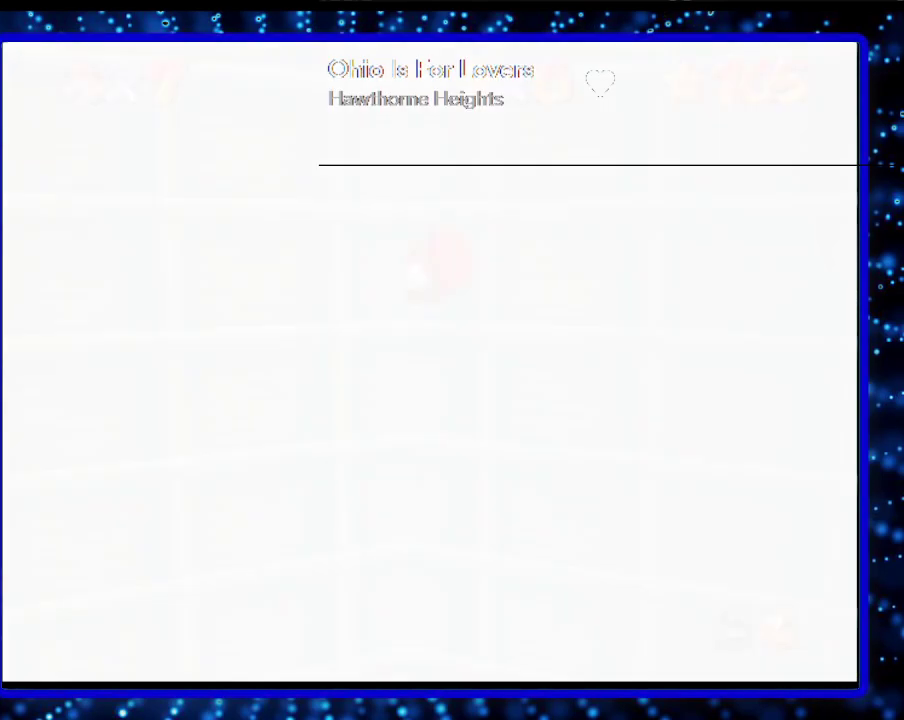
{"buttons": [], "left_stick": "center", "events": []}
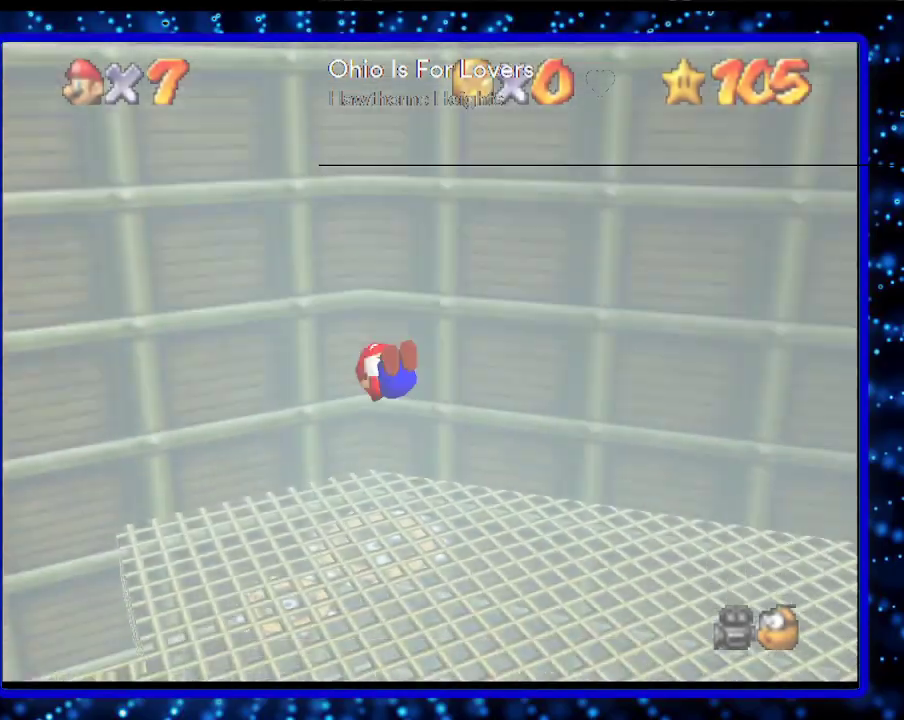
{"buttons": [], "left_stick": "center", "events": []}
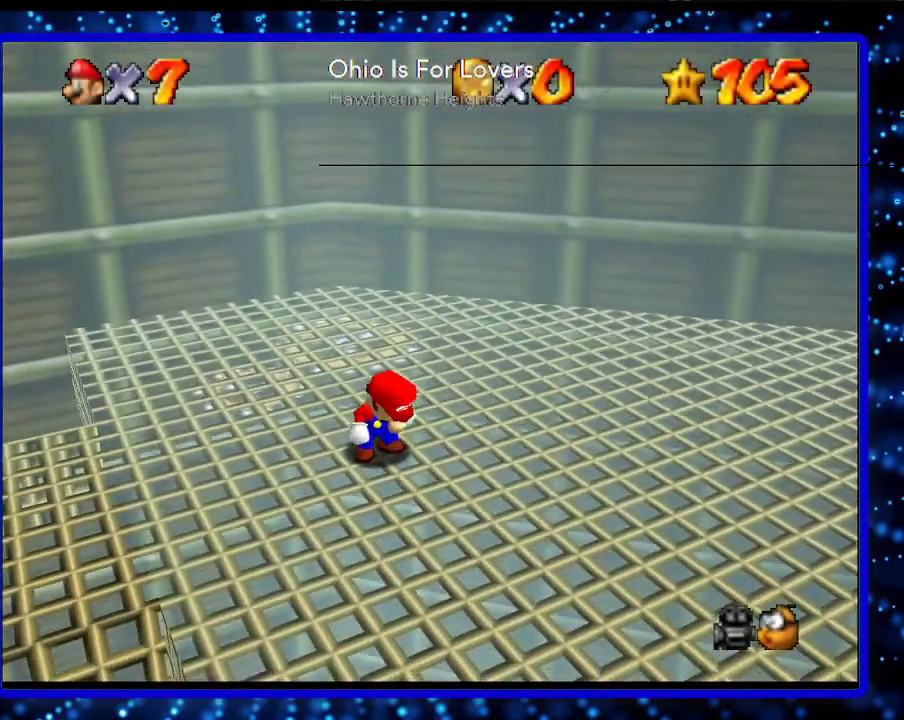
{"buttons": [], "left_stick": "center", "events": [[17, "C_LEFT", "down"], [117, "C_LEFT", "up"], [267, "C_DOWN", "down"], [367, "C_DOWN", "up"]]}
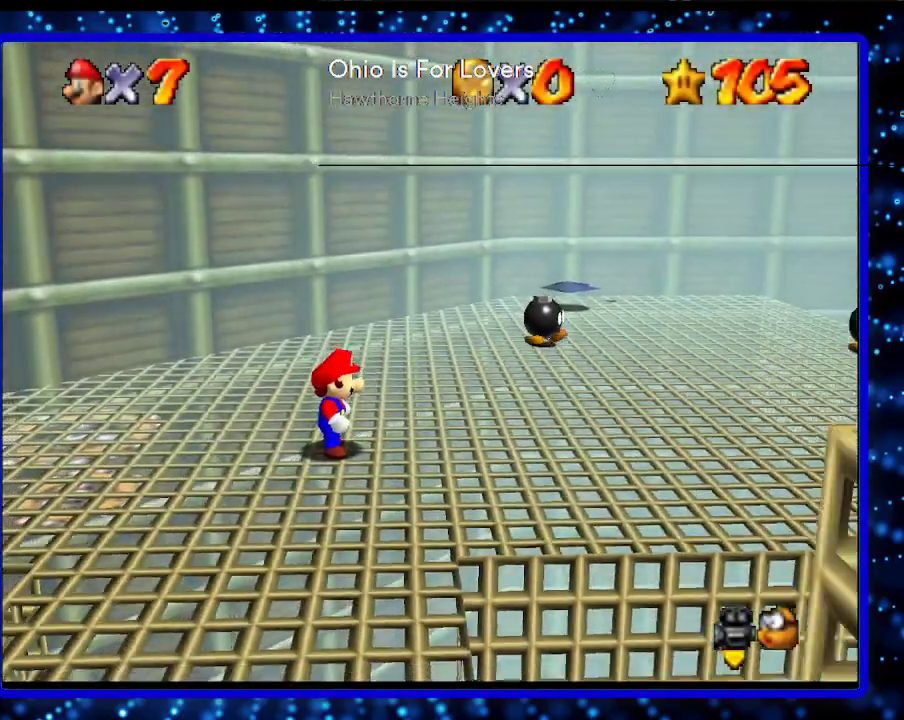
{"buttons": [], "left_stick": "up-right", "events": [[150, "left_stick", "up-right"]]}
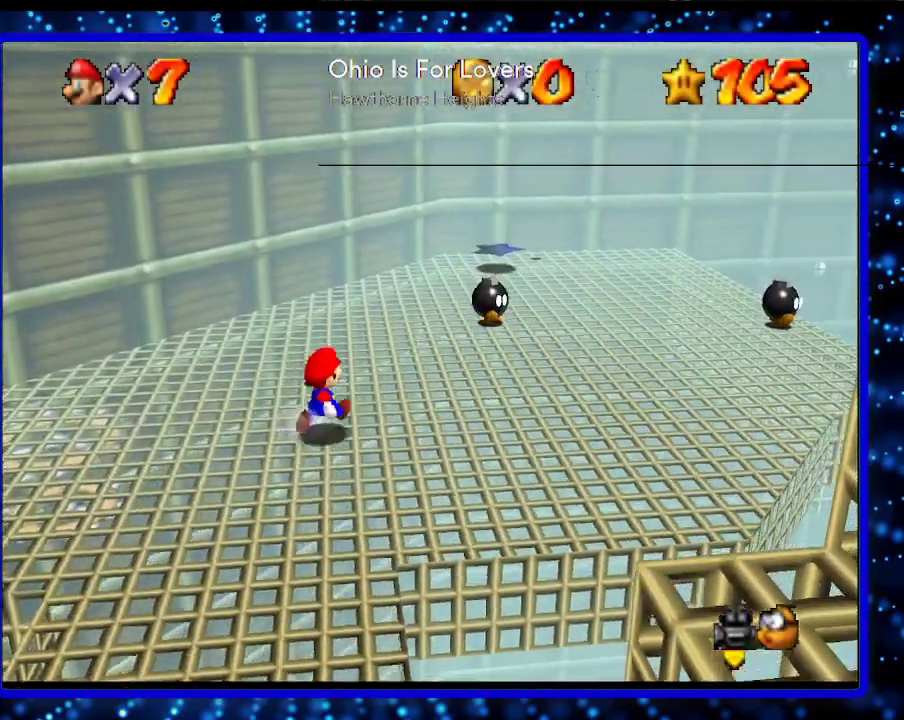
{"buttons": [], "left_stick": "up-right", "events": [[83, "A", "down"], [83, "B", "down"], [267, "A", "up"], [267, "B", "up"]]}
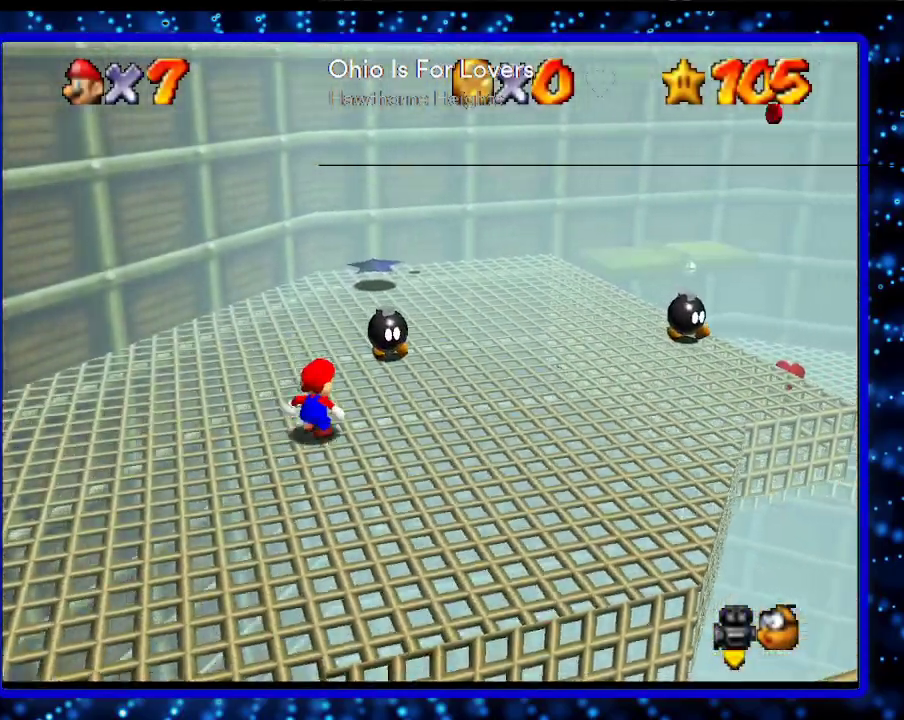
{"buttons": [], "left_stick": "up-right", "events": [[267, "A", "down"], [367, "A", "up"]]}
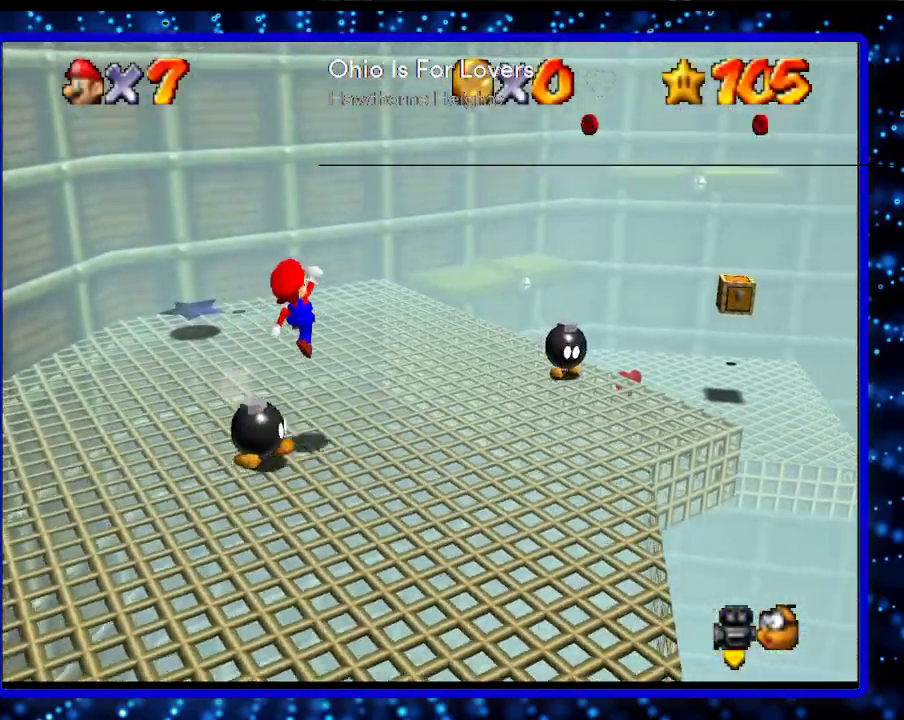
{"buttons": ["A", "B"], "left_stick": "up-right", "events": [[83, "B", "down"], [167, "B", "up"], [367, "B", "down"], [383, "A", "down"]]}
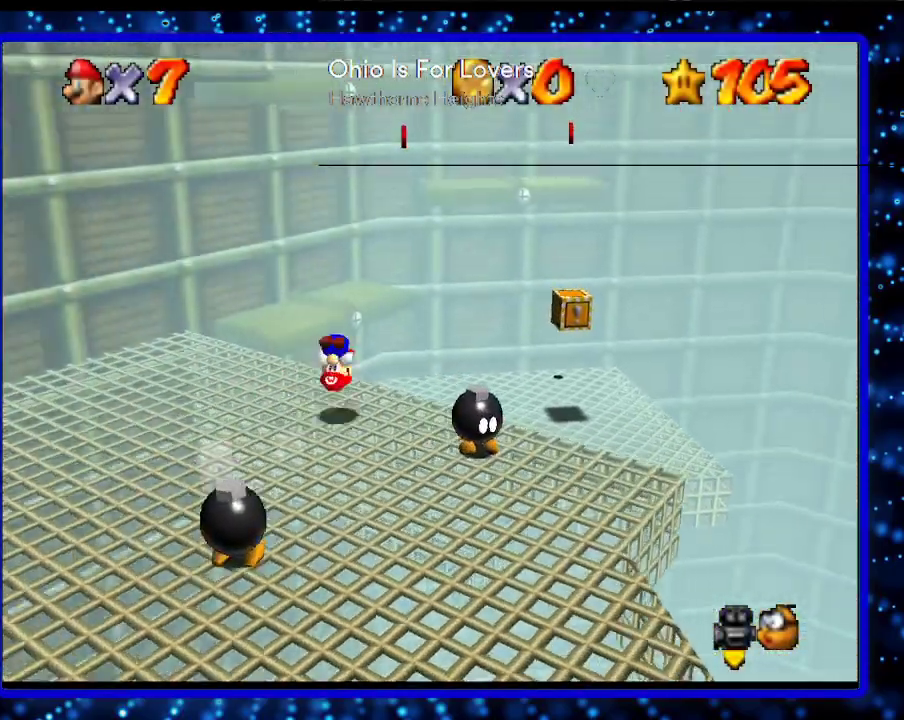
{"buttons": [], "left_stick": "up-right", "events": [[17, "A", "up"], [17, "B", "up"], [267, "C_RIGHT", "down"], [400, "C_RIGHT", "up"]]}
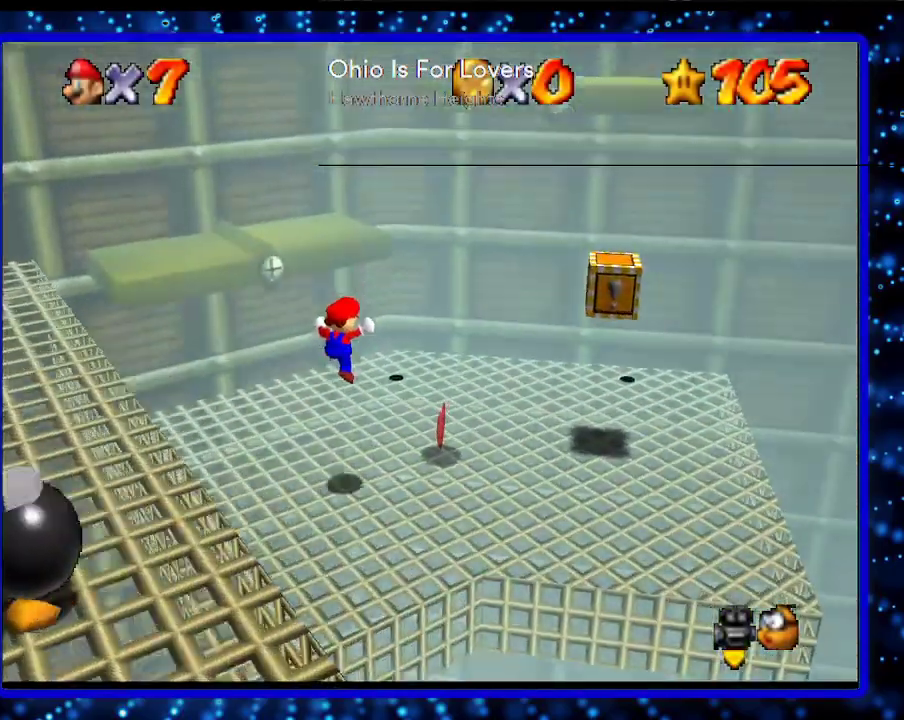
{"buttons": [], "left_stick": "down-right", "events": [[300, "left_stick", "right"], [417, "left_stick", "down-right"]]}
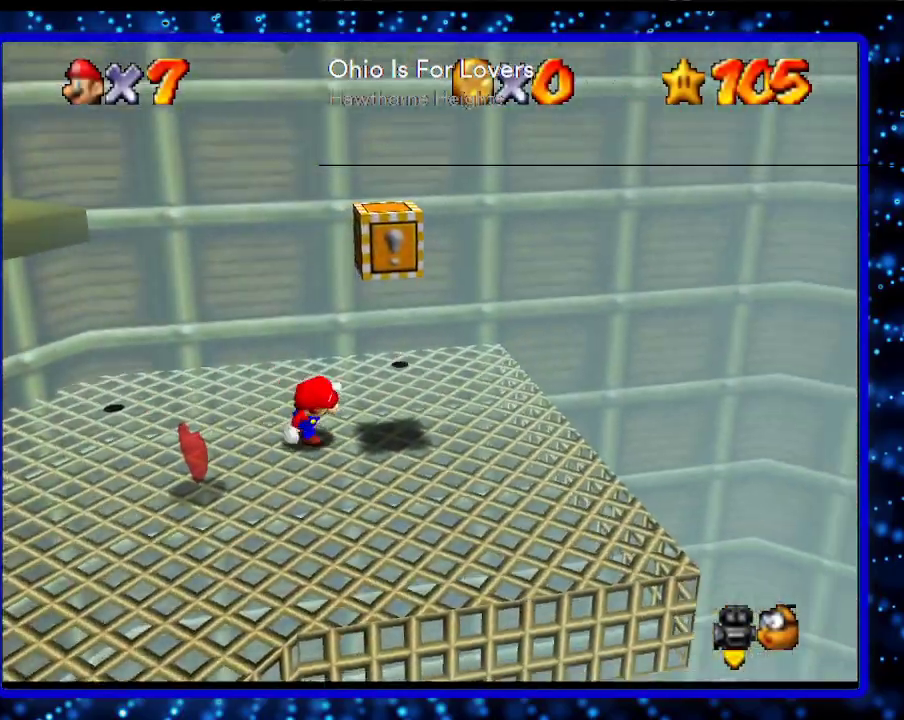
{"buttons": [], "left_stick": "down-right", "events": [[117, "left_stick", "up-left"], [267, "A", "down"], [400, "A", "up"], [400, "left_stick", "down-right"]]}
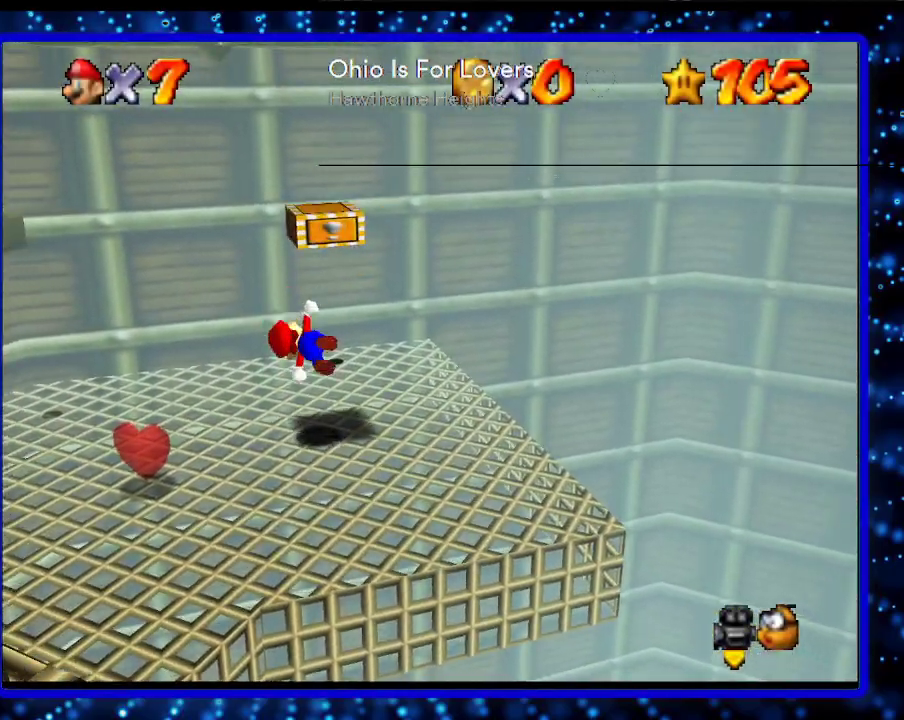
{"buttons": ["A"], "left_stick": "up-right", "events": [[83, "left_stick", "center"], [233, "A", "down"], [333, "left_stick", "up-right"]]}
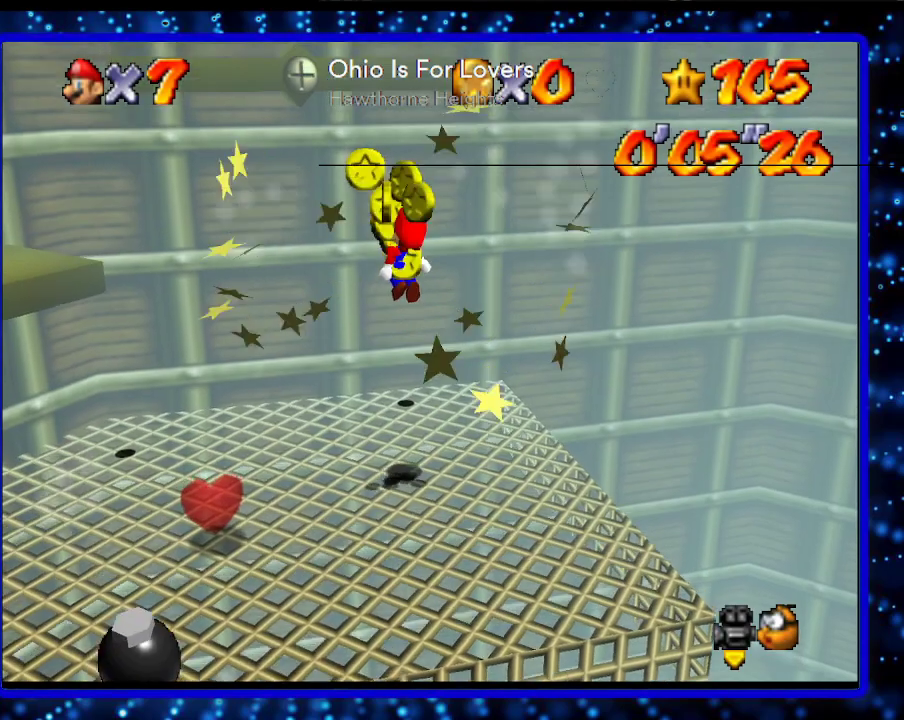
{"buttons": ["C_DOWN"], "left_stick": "up", "events": [[83, "left_stick", "center"], [133, "B", "down"], [233, "left_stick", "up"], [267, "B", "up"], [300, "A", "up"], [300, "left_stick", "up-left"], [417, "C_DOWN", "down"], [483, "left_stick", "up"]]}
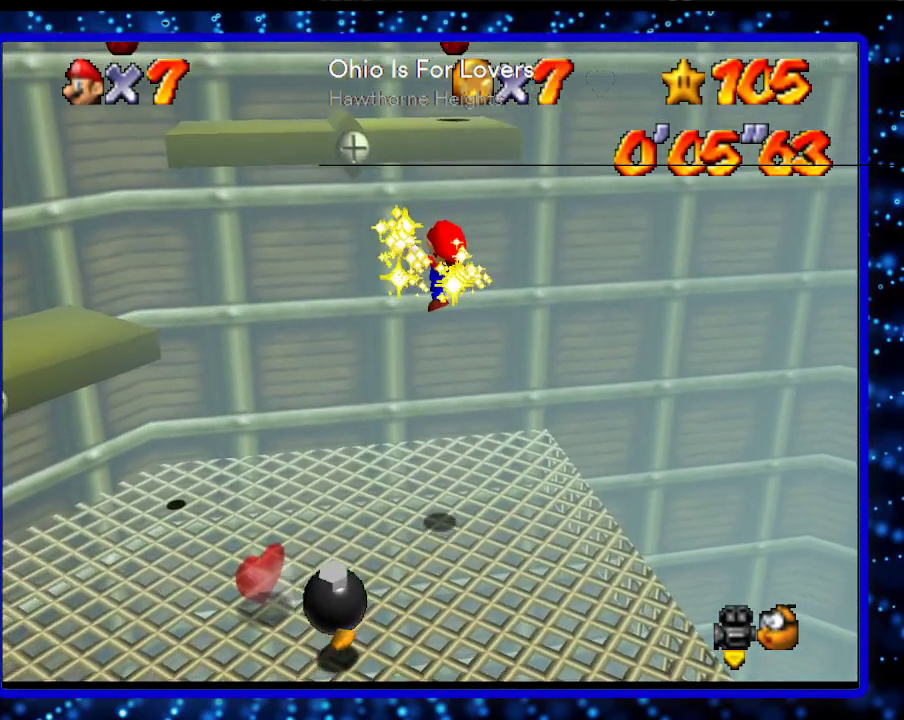
{"buttons": [], "left_stick": "up-right", "events": [[17, "C_DOWN", "up"], [17, "C_RIGHT", "down"], [50, "C_RIGHT", "up"], [167, "C_RIGHT", "down"], [267, "C_RIGHT", "up"], [300, "left_stick", "up-right"]]}
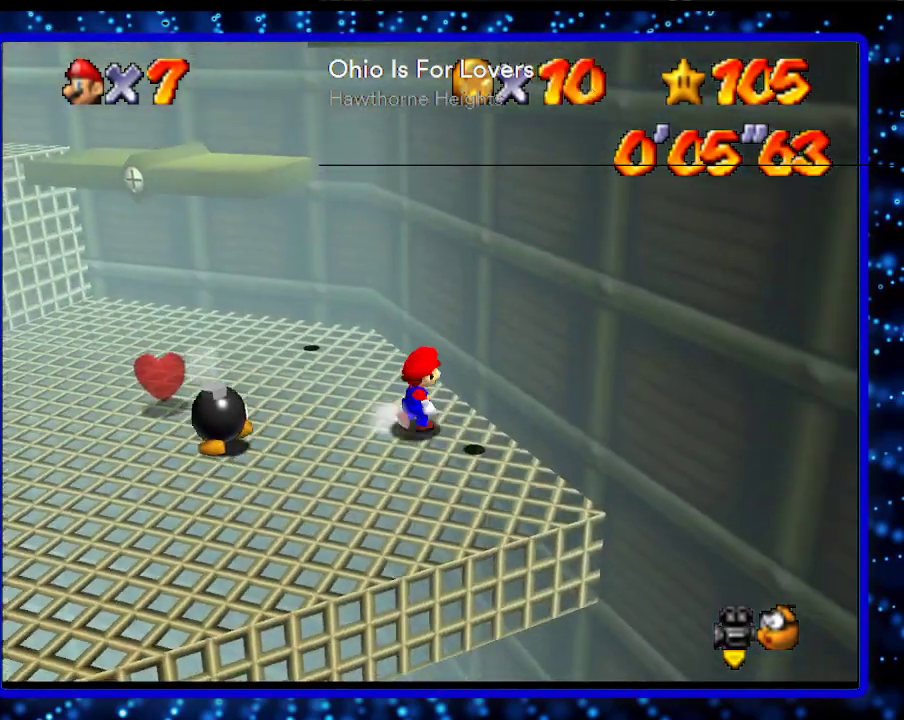
{"buttons": [], "left_stick": "down-right", "events": [[50, "left_stick", "right"], [133, "C_LEFT", "down"], [233, "C_LEFT", "up"], [333, "left_stick", "down-right"]]}